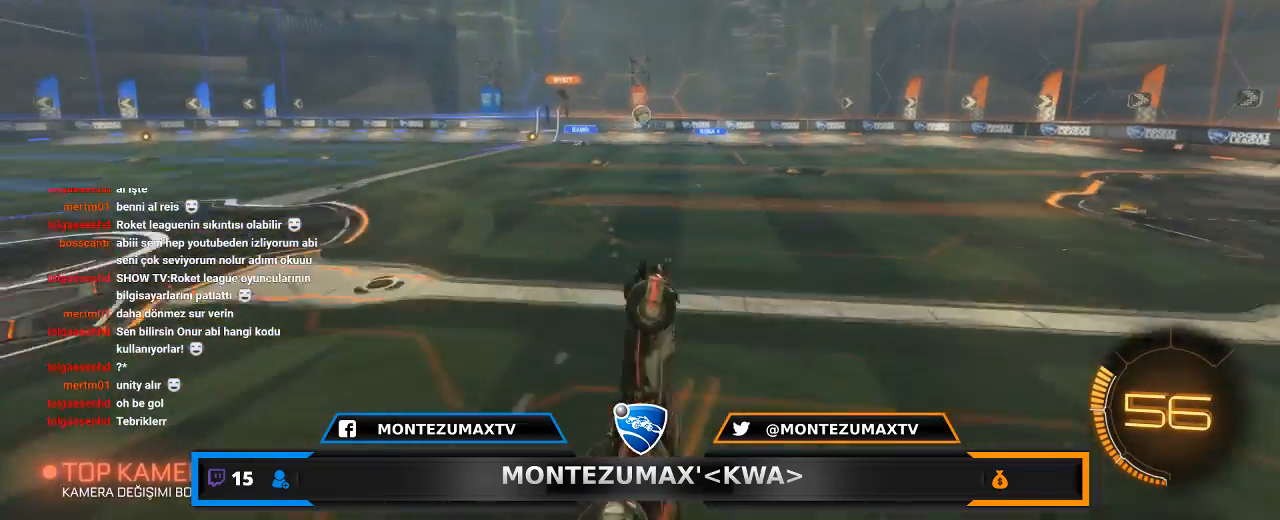
Gameplay with keyboard and mouse; each line is a JSON object with the keys and mouse buttons held at the frame after it. "events" lists presses ("down") and releases ("up") of "1", "2", "3", "4", "5", "a", "alt", "c", "caps_lock", "ctrl", "d", "e", "f", "g", "q", "r", "s", "shift", "space", "t", "tab", "v", "w", "x", "z", "mouse_left", "mouse_wheel" and "mouse_right" between this image and that frame as [ms after this image, input, new state], when the widget could be followed in between. "mouse_left", "mouse_wheel", "mouse_right" = the "left", "wheel", "right" buttons of the "mouse" list. No other keys are recorded. "wheel" means that the mouse wheel is clicked or scrolled. "mouse_move" is the direction in which the mouse moves at that frame (one of eight, or "still"), when it could be read.
{"keys": ["a", "w"], "mouse": [], "mouse_move": "still", "events": []}
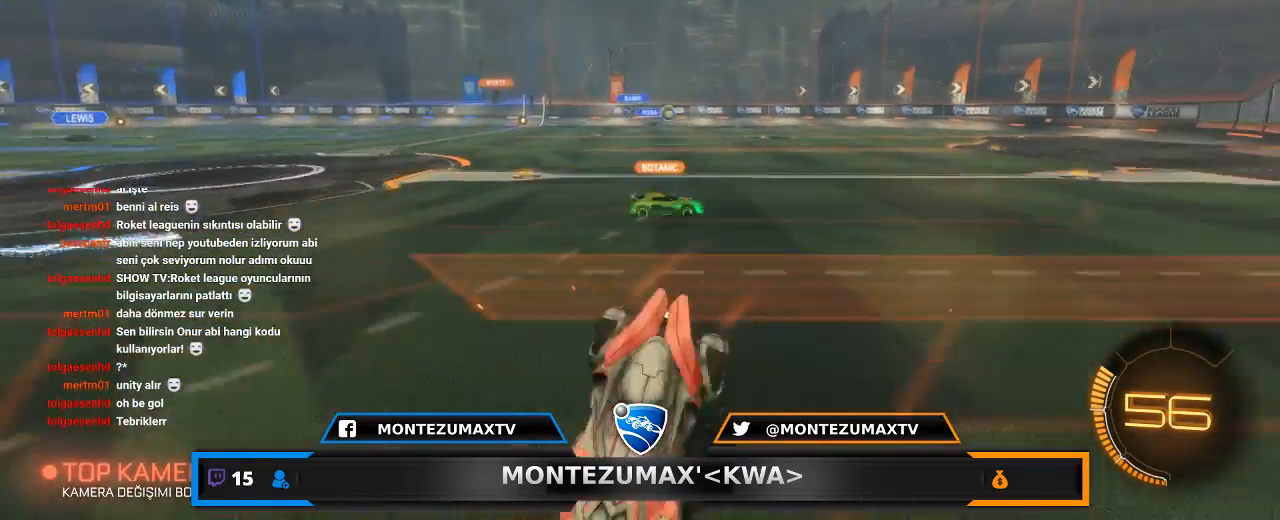
{"keys": ["a", "w"], "mouse": ["left"], "mouse_move": "still", "events": [[233, "mouse_left", "down"]]}
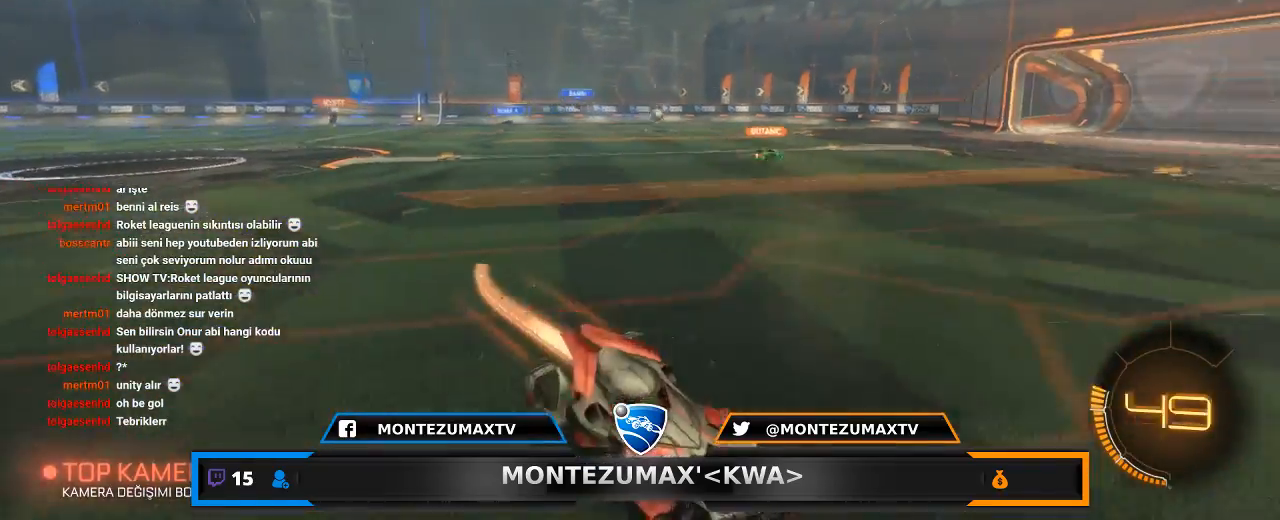
{"keys": ["a", "w"], "mouse": ["left"], "mouse_move": "still", "events": []}
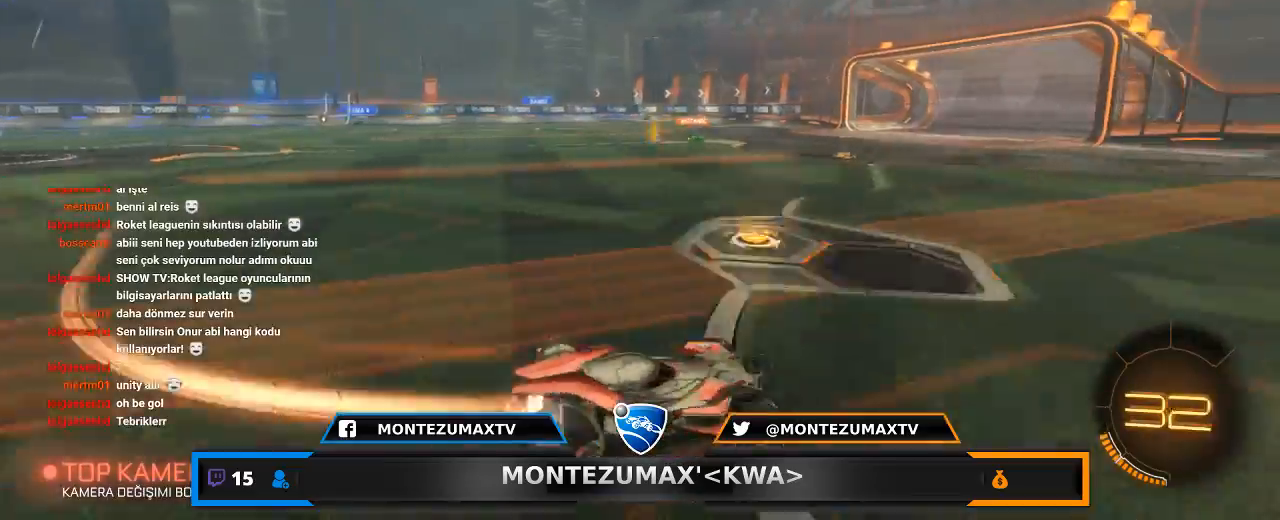
{"keys": ["a", "w"], "mouse": [], "mouse_move": "up-left", "events": [[100, "mouse_left", "up"], [100, "mouse_right", "down"], [167, "mouse_right", "up"], [267, "mouse_right", "down"], [400, "mouse_right", "up"]]}
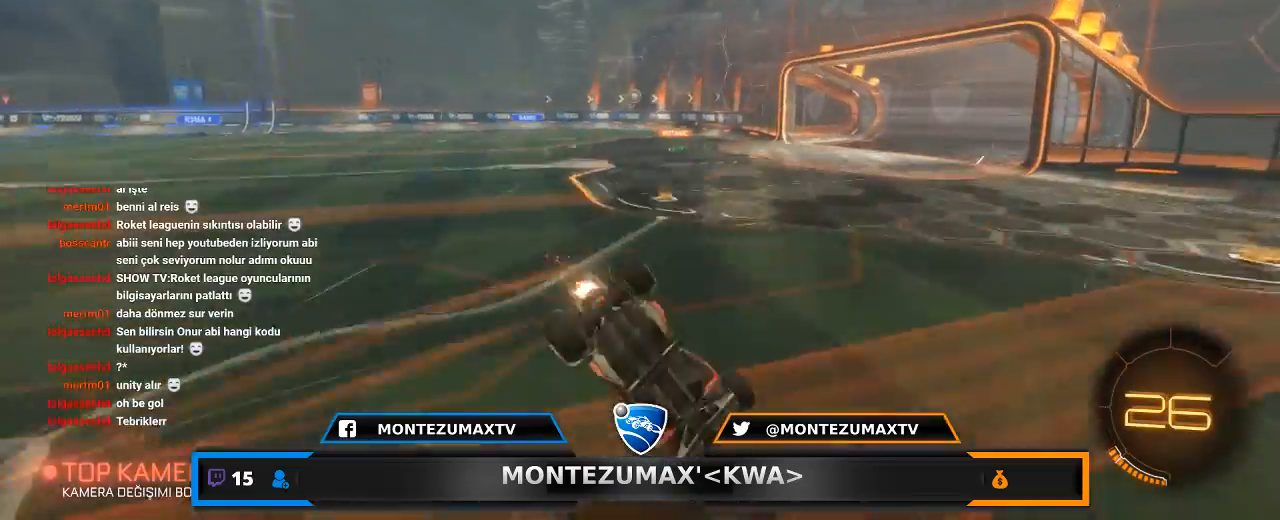
{"keys": [], "mouse": [], "mouse_move": "still", "events": [[34, "w", "up"], [100, "a", "up"], [234, "a", "down"], [367, "a", "up"]]}
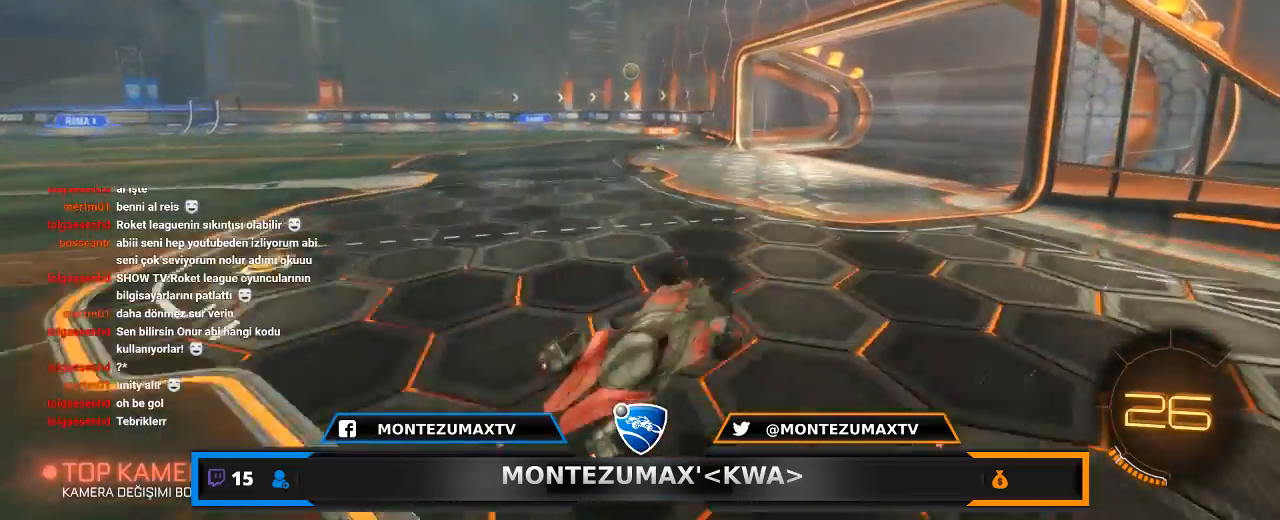
{"keys": ["a"], "mouse": [], "mouse_move": "still", "events": [[67, "a", "down"], [133, "a", "up"], [233, "a", "down"]]}
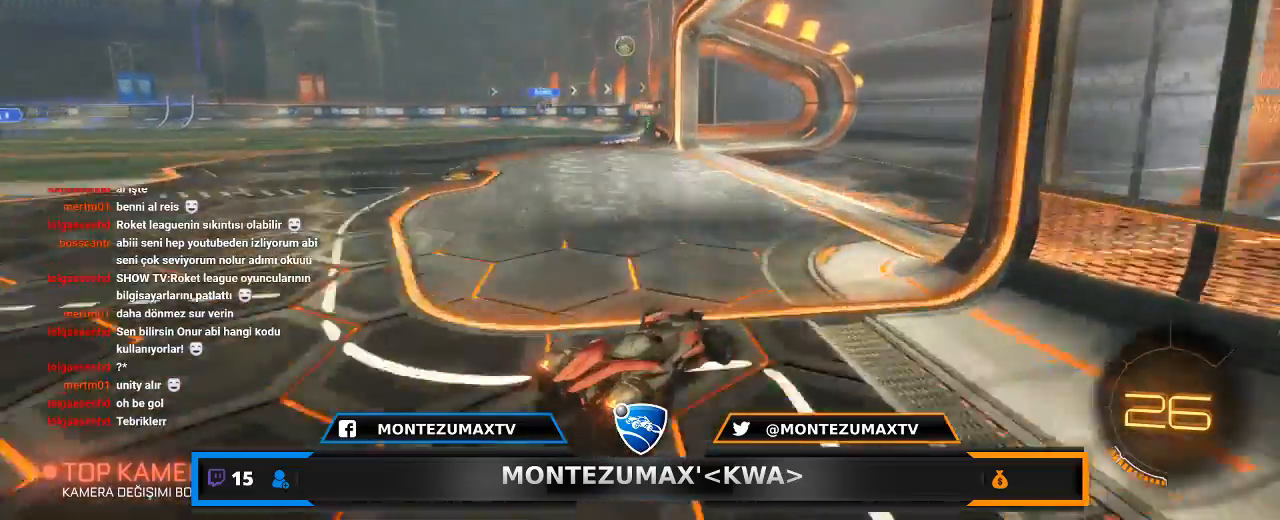
{"keys": [], "mouse": [], "mouse_move": "still", "events": [[167, "a", "up"], [301, "a", "down"], [401, "a", "up"]]}
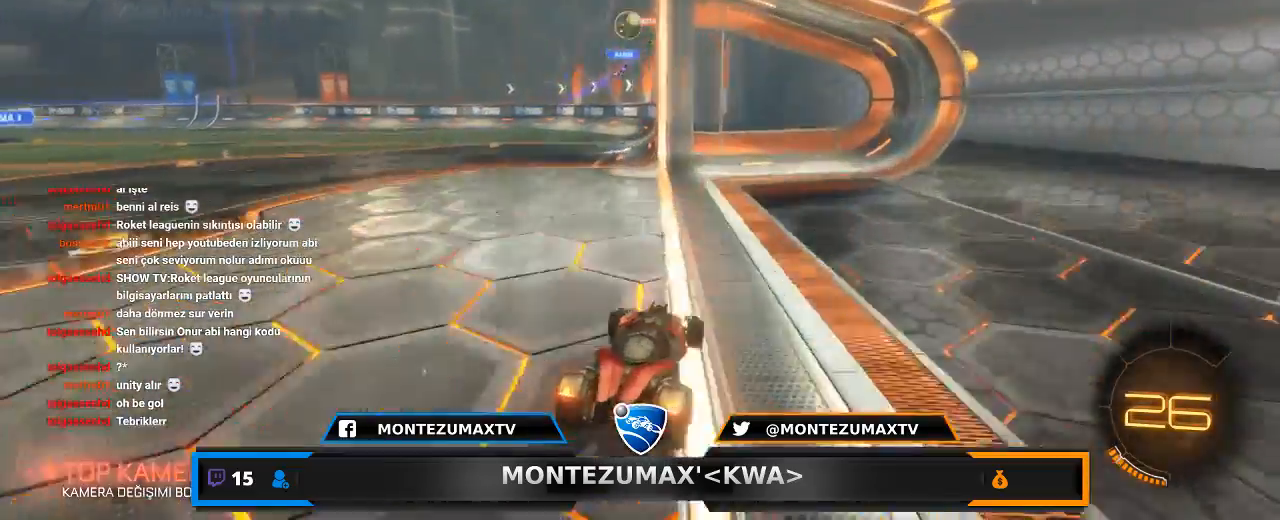
{"keys": ["a", "w"], "mouse": [], "mouse_move": "still", "events": [[67, "a", "down"], [167, "w", "down"], [267, "a", "up"], [400, "a", "down"]]}
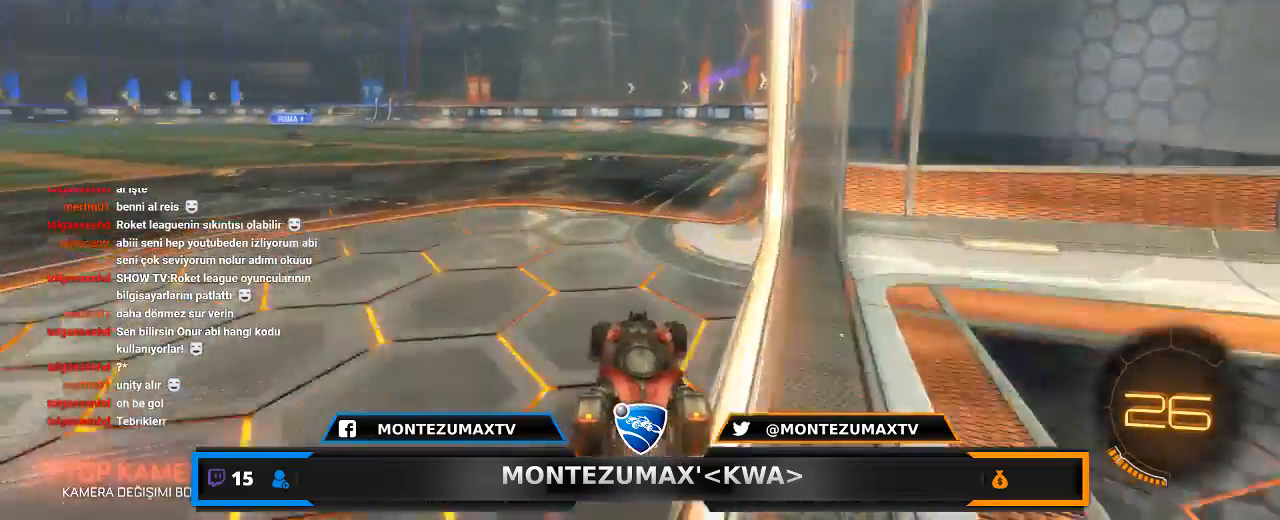
{"keys": ["d", "w"], "mouse": [], "mouse_move": "still", "events": [[34, "a", "up"], [134, "d", "down"], [200, "d", "up"], [467, "d", "down"]]}
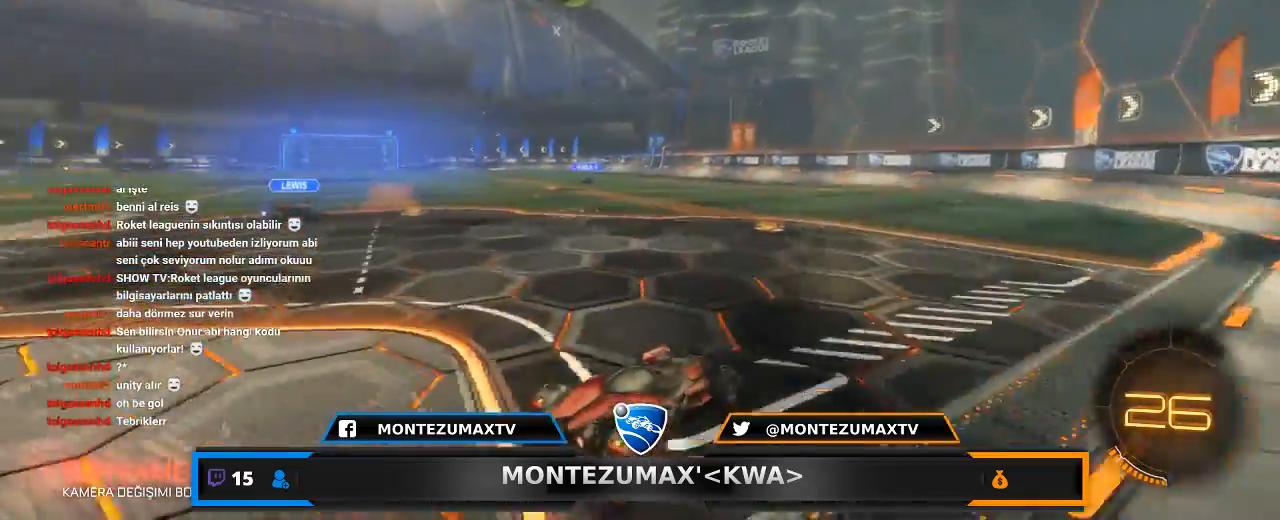
{"keys": ["a", "w"], "mouse": ["left"], "mouse_move": "still", "events": [[67, "a", "down"], [67, "d", "up"], [100, "mouse_left", "down"], [100, "shift", "down"], [200, "shift", "up"]]}
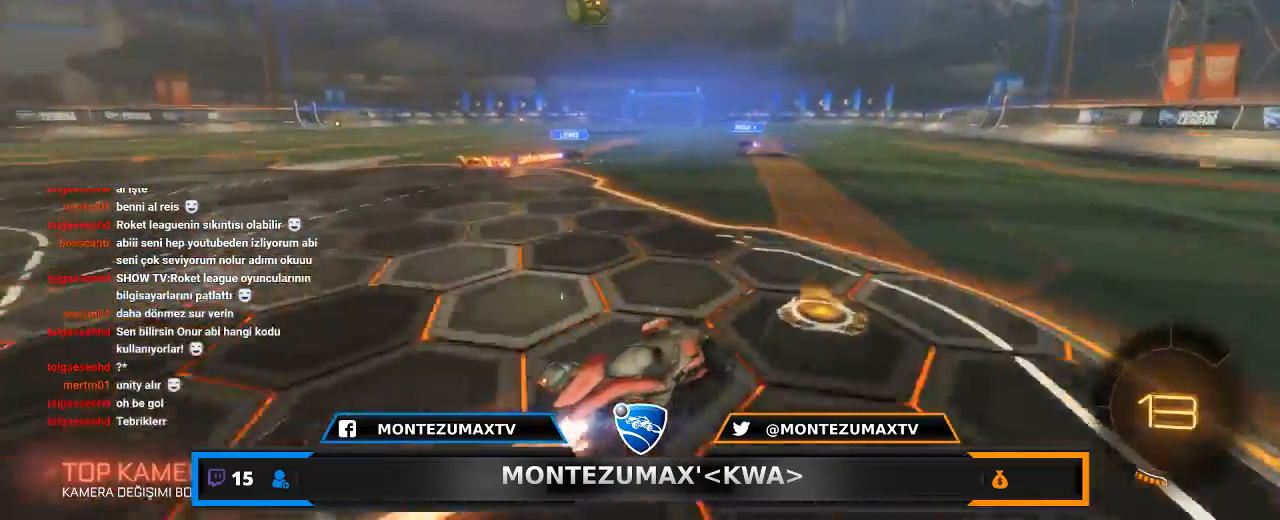
{"keys": ["a", "w"], "mouse": [], "mouse_move": "still", "events": [[467, "mouse_left", "up"]]}
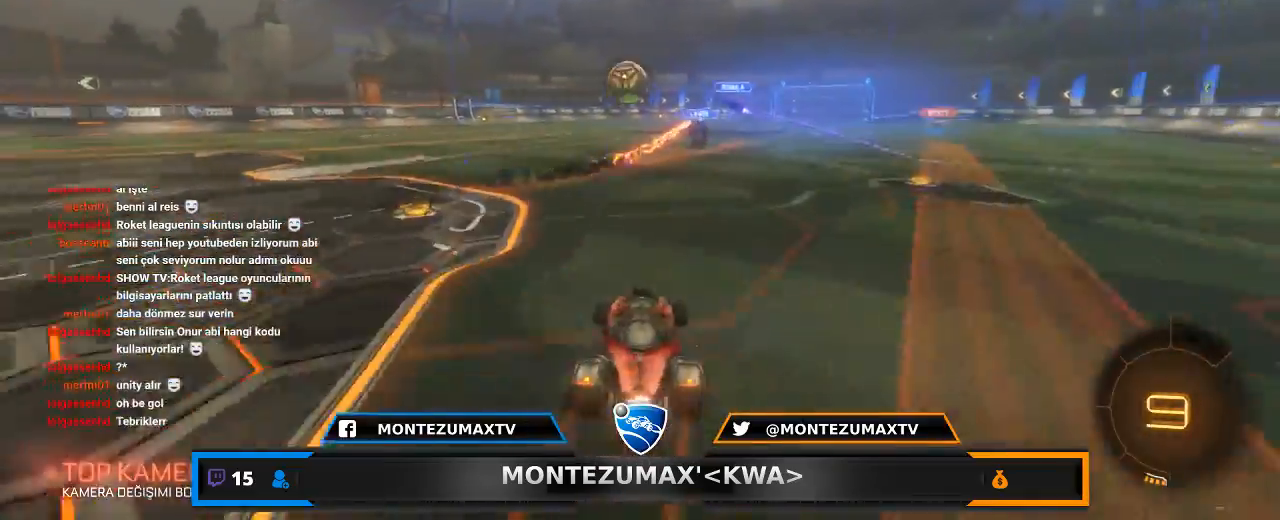
{"keys": ["d", "w"], "mouse": [], "mouse_move": "still", "events": [[233, "a", "up"], [467, "d", "down"]]}
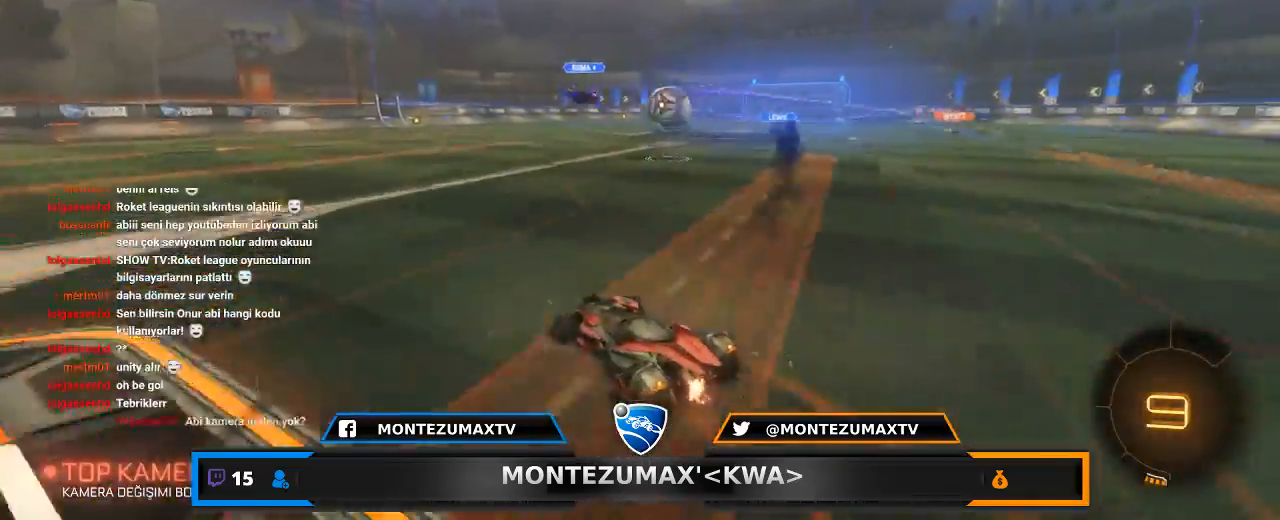
{"keys": ["w"], "mouse": ["left"], "mouse_move": "still", "events": [[67, "mouse_left", "down"], [234, "d", "up"]]}
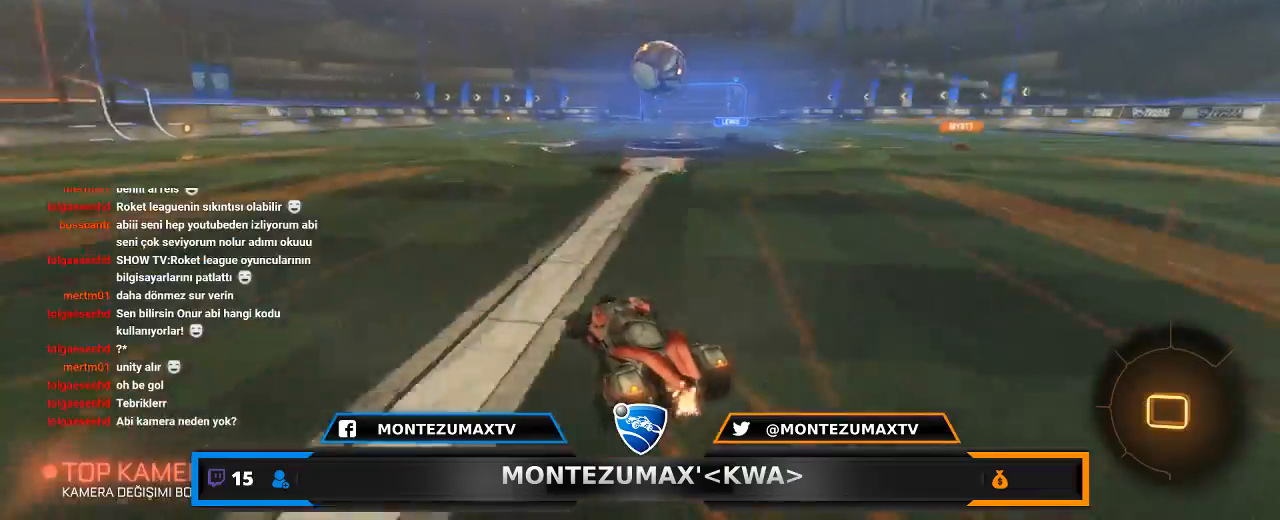
{"keys": ["d", "w"], "mouse": [], "mouse_move": "still", "events": [[133, "d", "down"], [267, "d", "up"], [267, "mouse_left", "up"], [500, "d", "down"]]}
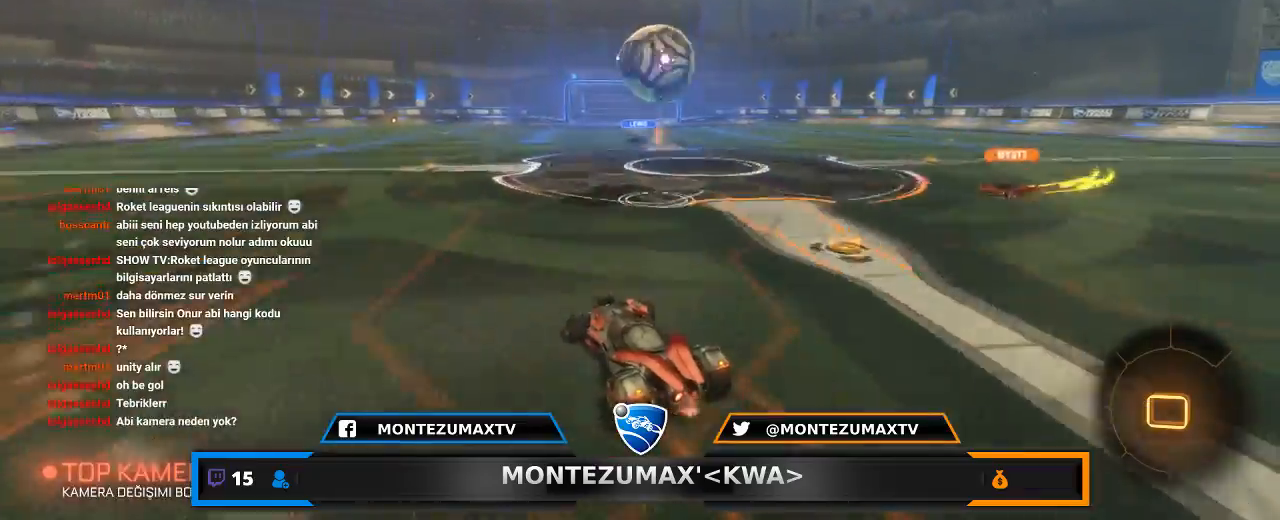
{"keys": ["w"], "mouse": [], "mouse_move": "still", "events": [[100, "d", "up"], [401, "a", "down"], [501, "a", "up"]]}
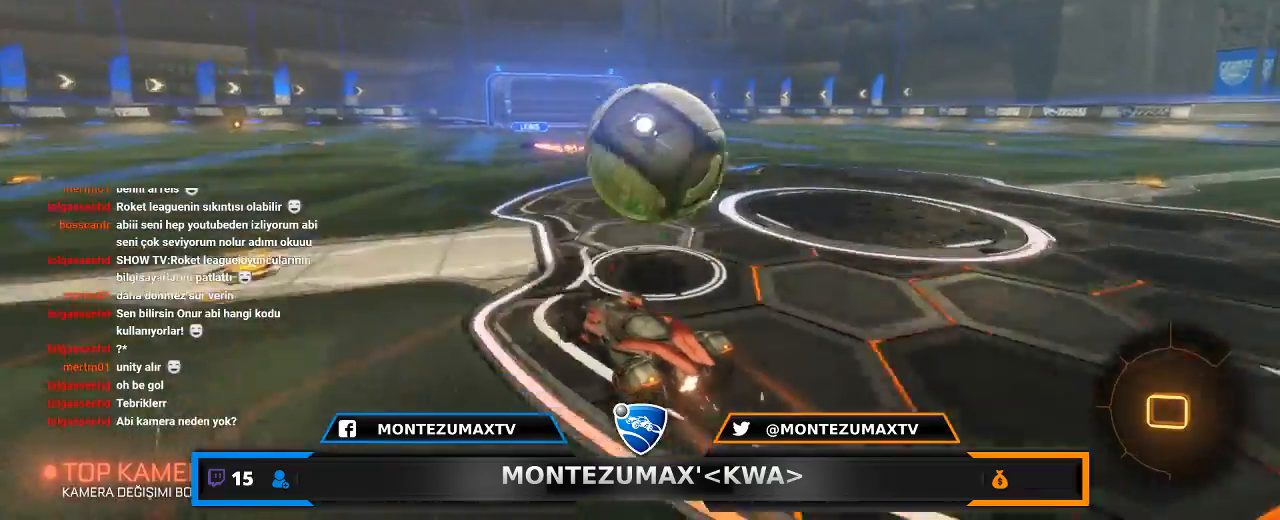
{"keys": ["d"], "mouse": [], "mouse_move": "still", "events": [[66, "d", "down"], [200, "w", "up"]]}
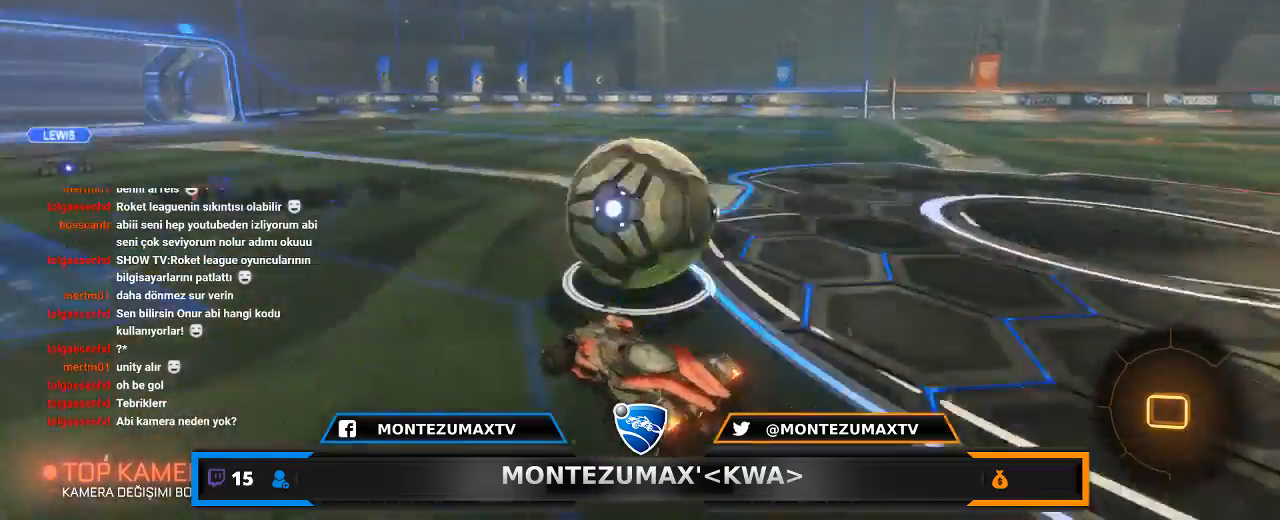
{"keys": ["w"], "mouse": ["left"], "mouse_move": "still", "events": [[34, "d", "up"], [234, "w", "down"], [267, "mouse_left", "down"]]}
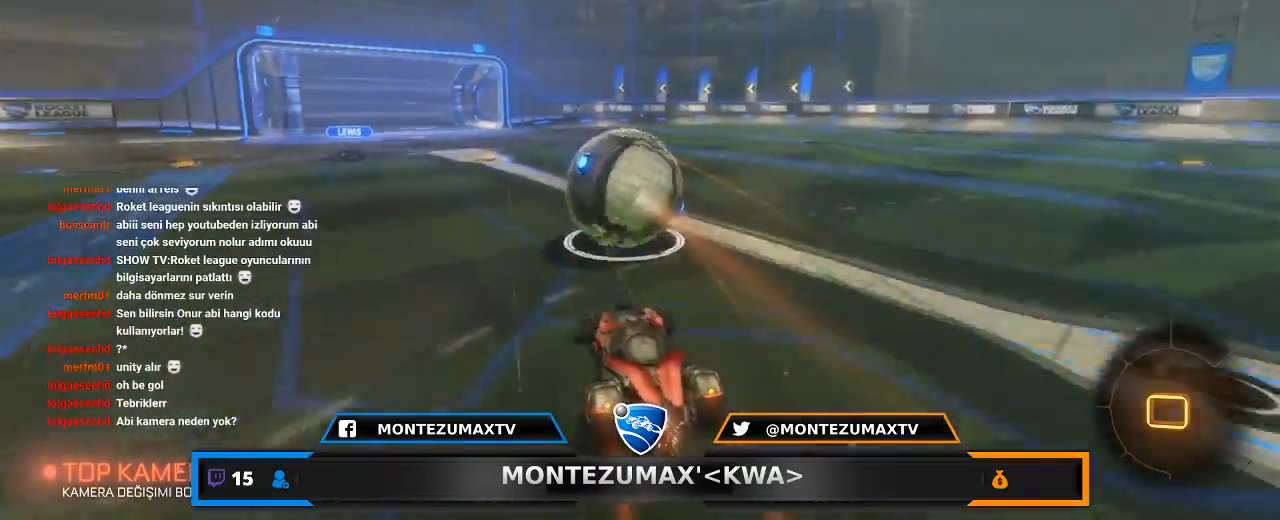
{"keys": [], "mouse": ["left", "right"], "mouse_move": "still", "events": [[100, "d", "down"], [200, "d", "up"], [434, "w", "up"], [467, "mouse_right", "down"]]}
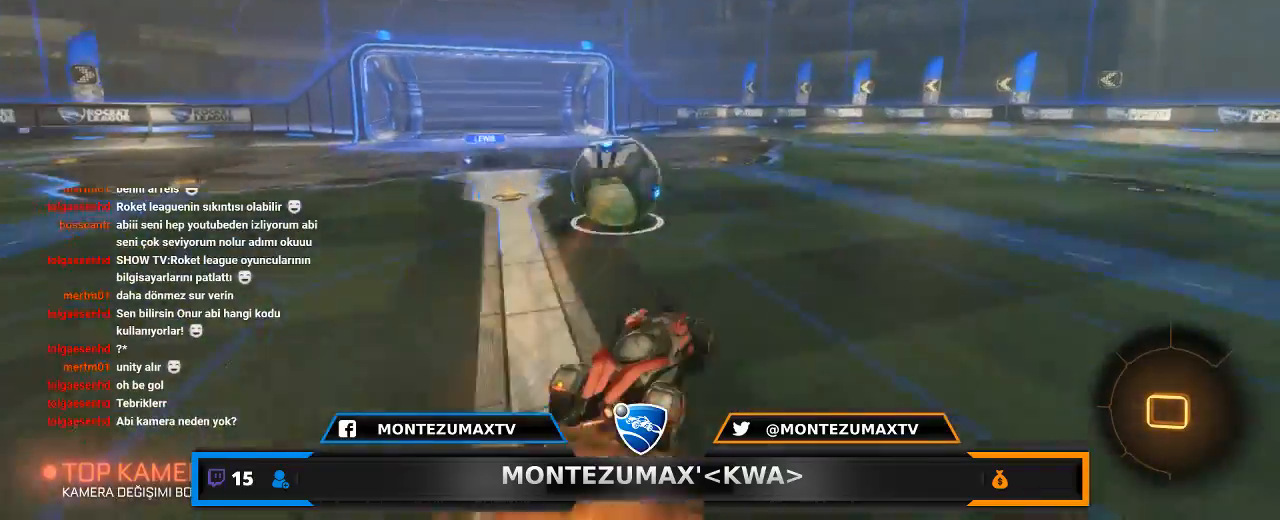
{"keys": [], "mouse": ["left"], "mouse_move": "still", "events": [[100, "mouse_right", "up"]]}
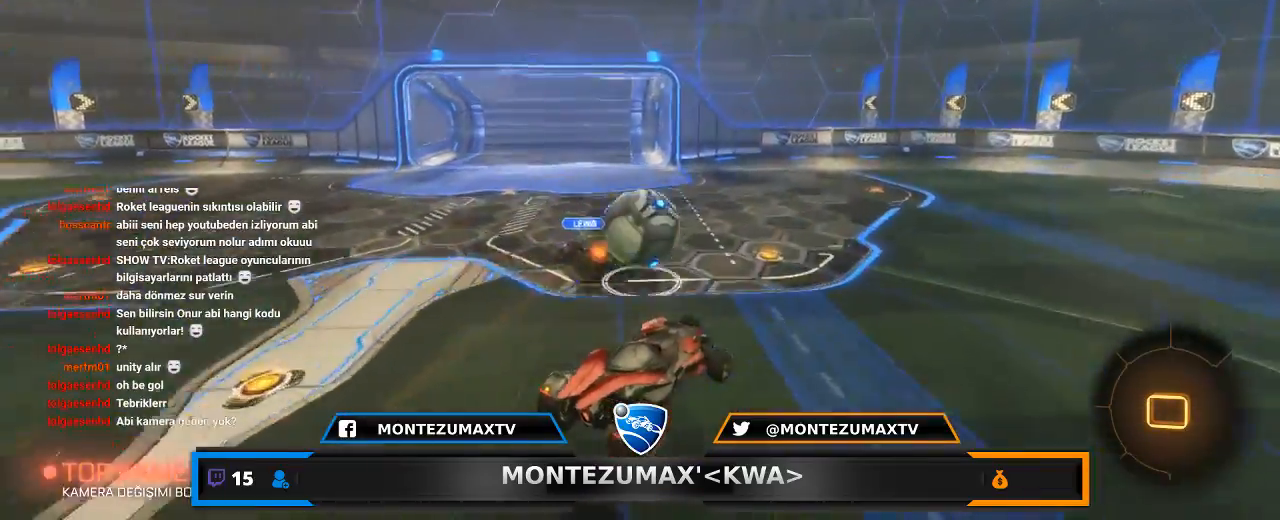
{"keys": ["w"], "mouse": ["left", "right"], "mouse_move": "down-left", "events": [[33, "w", "down"], [233, "d", "down"], [300, "mouse_right", "down"], [367, "d", "up"]]}
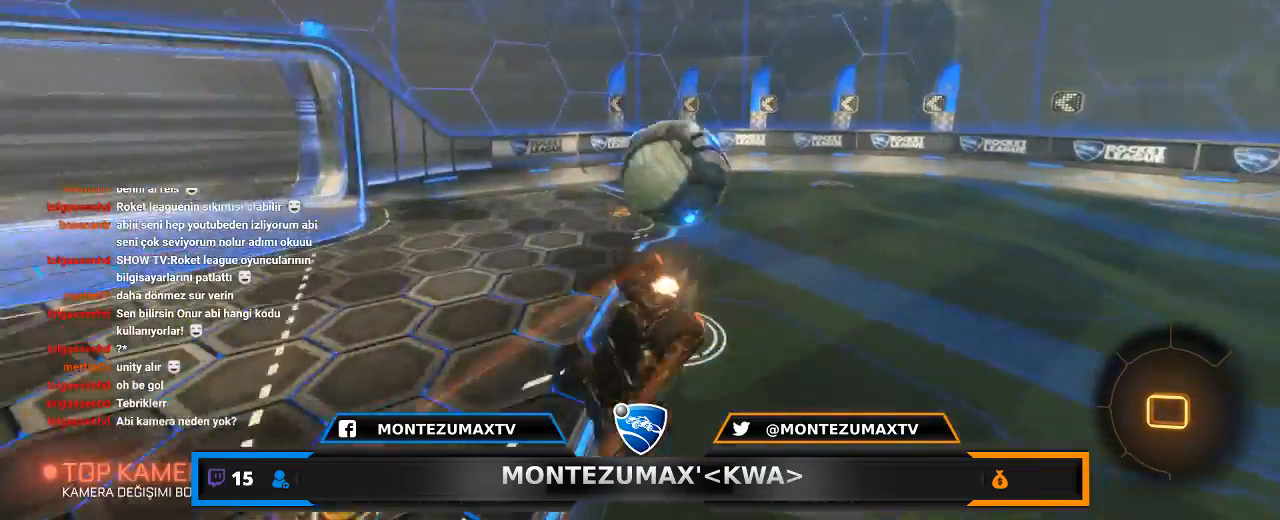
{"keys": ["e"], "mouse": [], "mouse_move": "still", "events": [[34, "mouse_left", "up"], [100, "mouse_right", "up"], [134, "d", "down"], [200, "w", "up"], [234, "d", "up"], [467, "e", "down"]]}
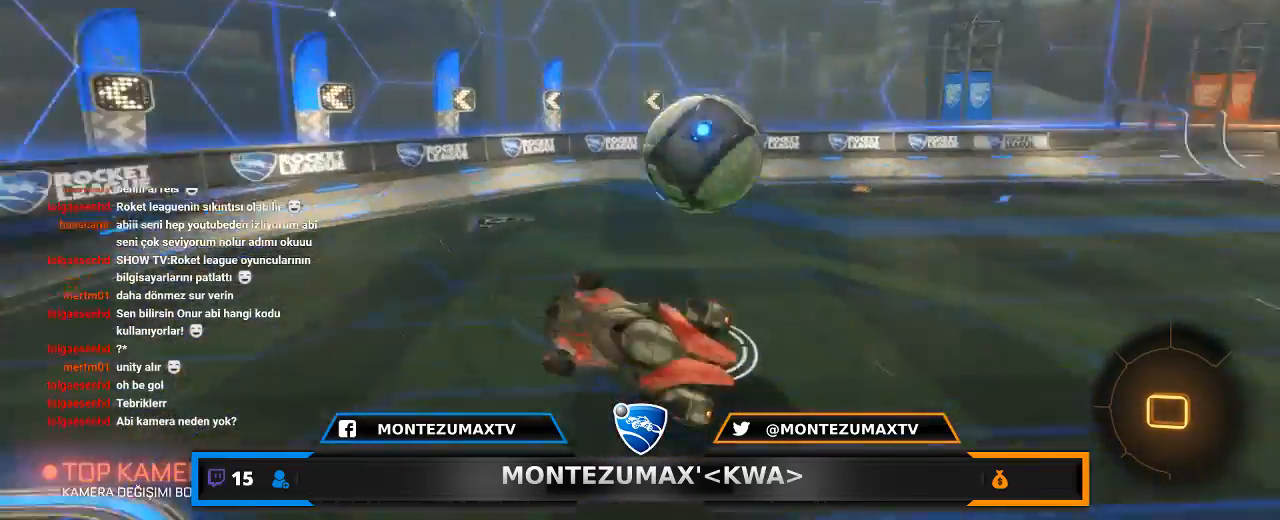
{"keys": [], "mouse": [], "mouse_move": "still", "events": [[67, "e", "up"], [233, "d", "down"], [300, "s", "down"], [434, "d", "up"], [434, "s", "up"]]}
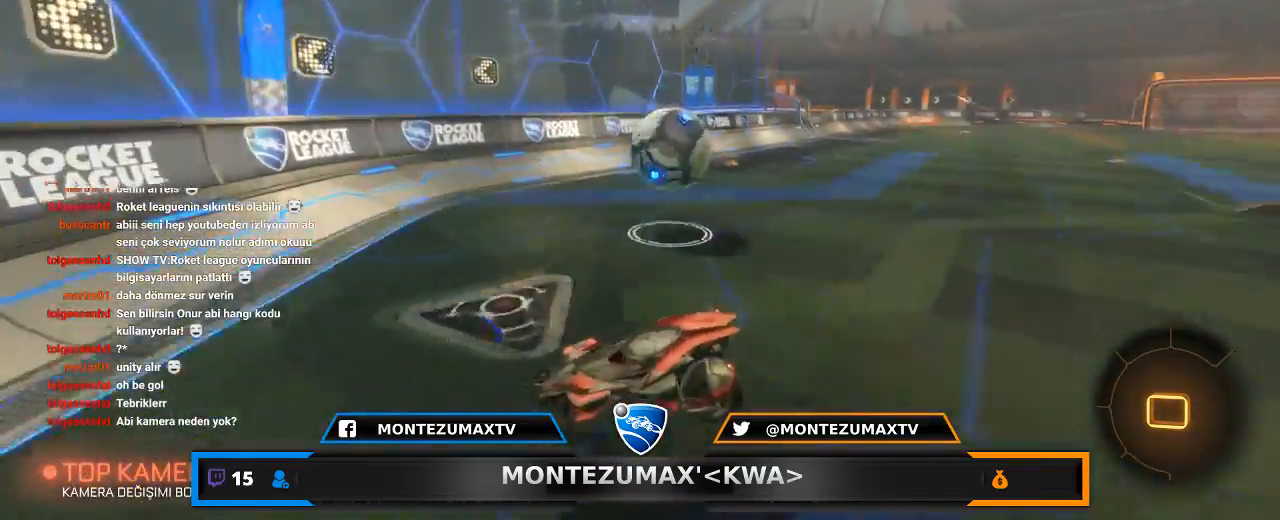
{"keys": ["w"], "mouse": [], "mouse_move": "still", "events": [[34, "d", "down"], [67, "w", "down"], [434, "d", "up"]]}
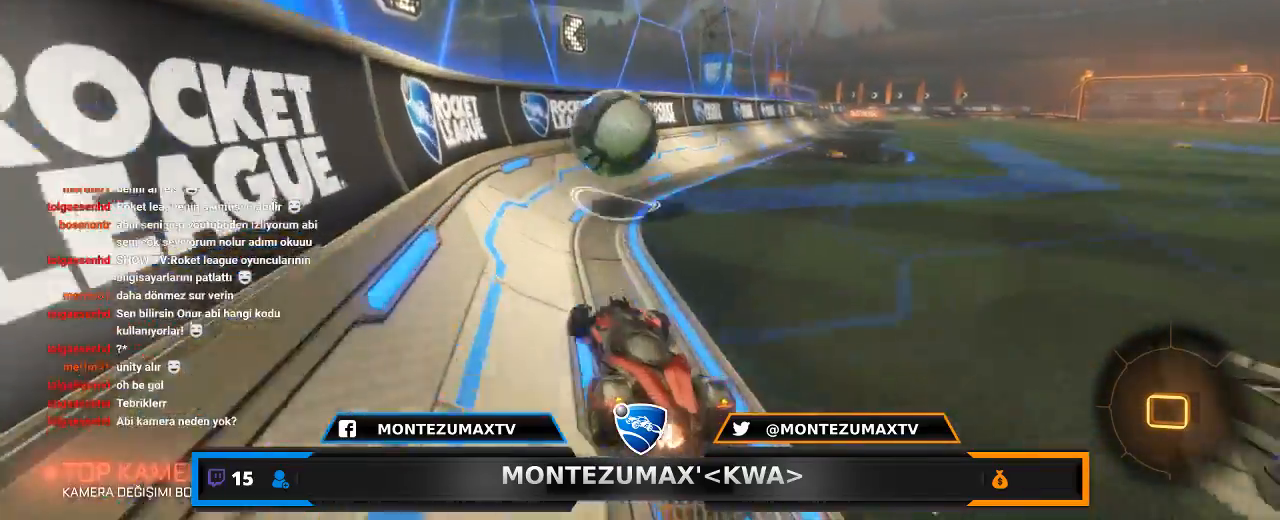
{"keys": ["a", "w"], "mouse": [], "mouse_move": "still", "events": [[233, "a", "down"]]}
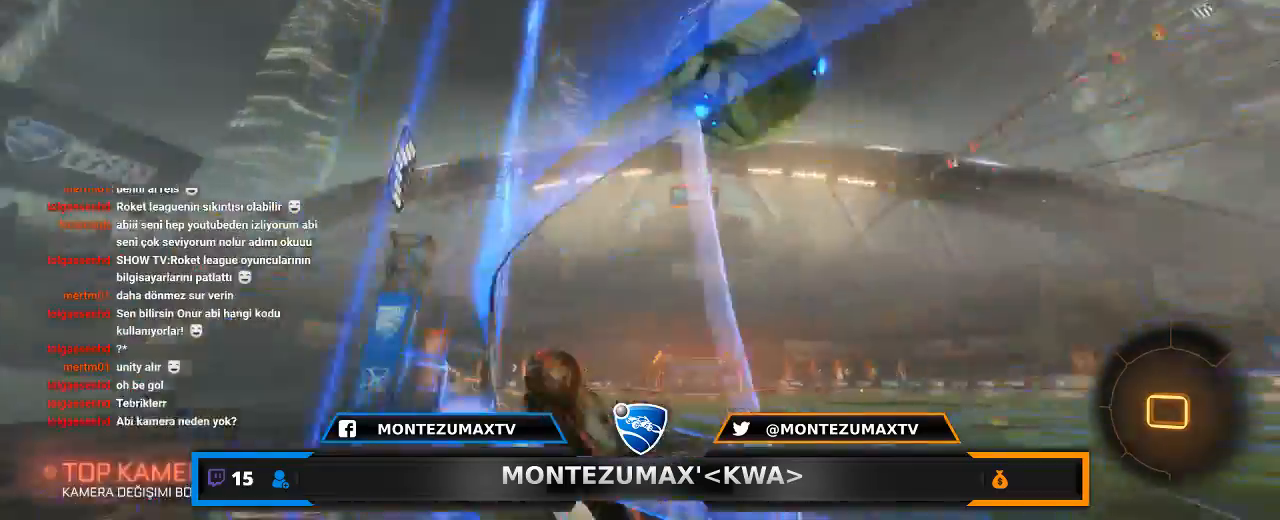
{"keys": [], "mouse": [], "mouse_move": "still", "events": [[167, "a", "up"], [234, "mouse_right", "down"], [234, "w", "up"], [301, "s", "down"], [401, "mouse_right", "up"], [434, "s", "up"]]}
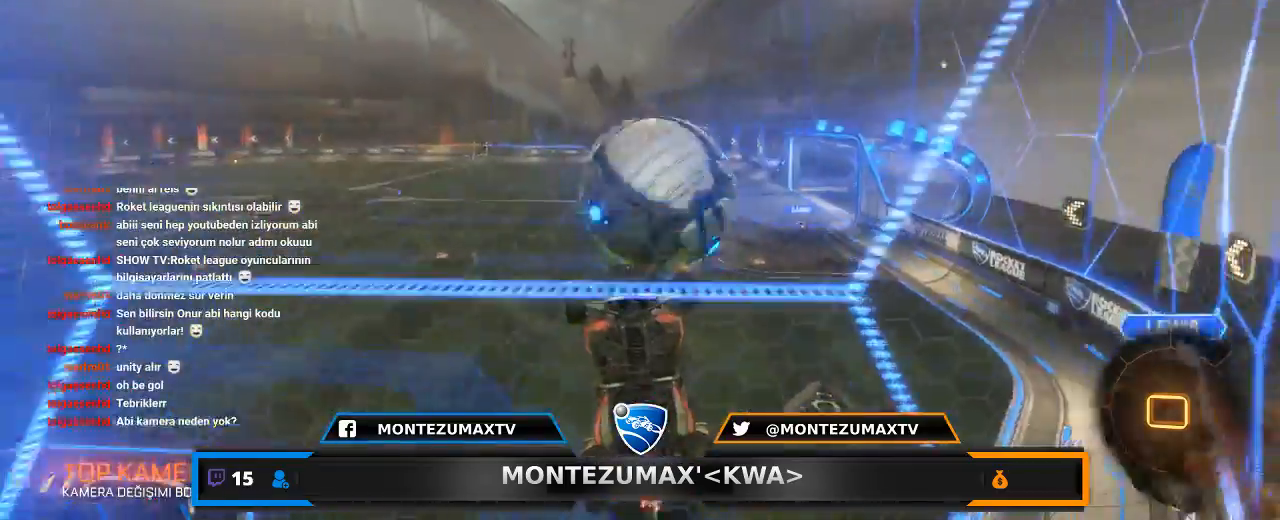
{"keys": ["q", "w"], "mouse": [], "mouse_move": "up", "events": [[133, "mouse_right", "down"], [133, "w", "down"], [167, "q", "down"], [267, "mouse_right", "up"], [367, "mouse_right", "down"], [500, "mouse_right", "up"]]}
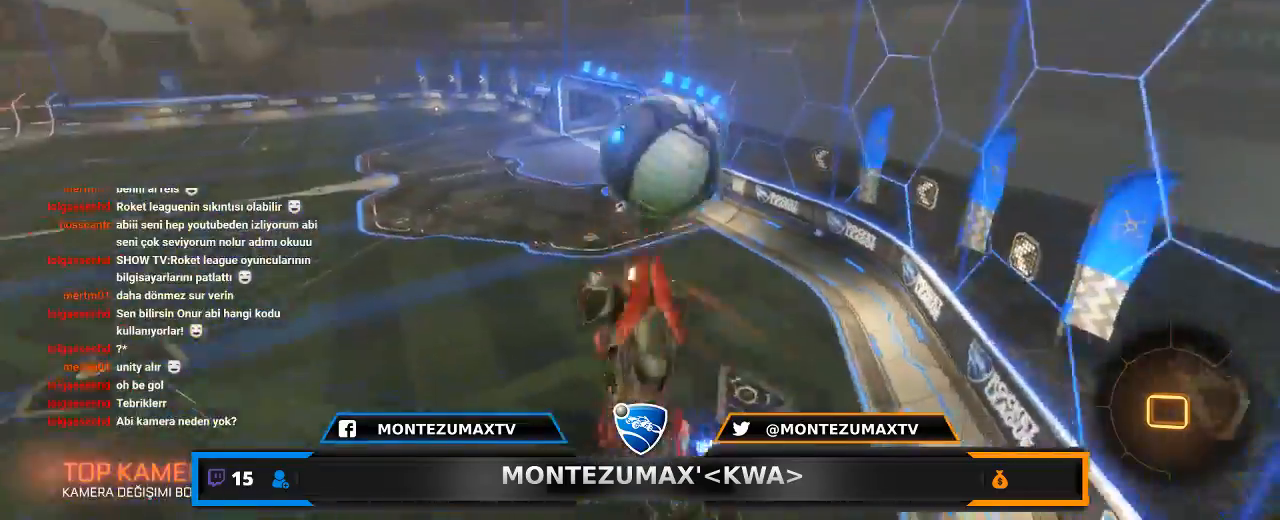
{"keys": ["q"], "mouse": [], "mouse_move": "down-right", "events": [[167, "w", "up"], [234, "q", "up"], [267, "q", "down"]]}
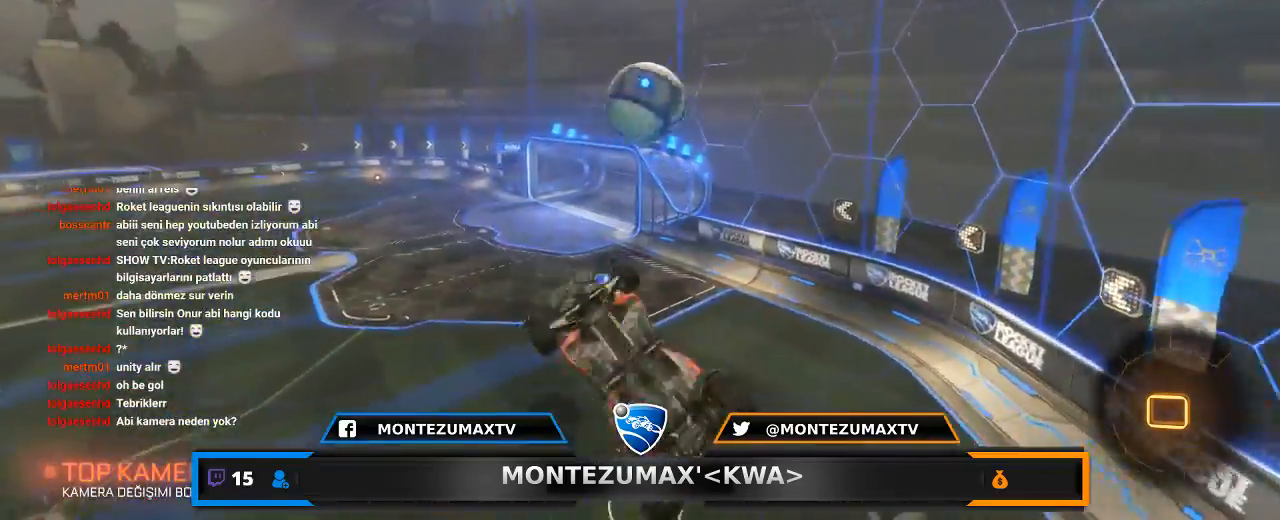
{"keys": [], "mouse": [], "mouse_move": "still", "events": [[66, "s", "down"], [100, "d", "down"], [233, "d", "up"], [233, "q", "up"], [233, "s", "up"]]}
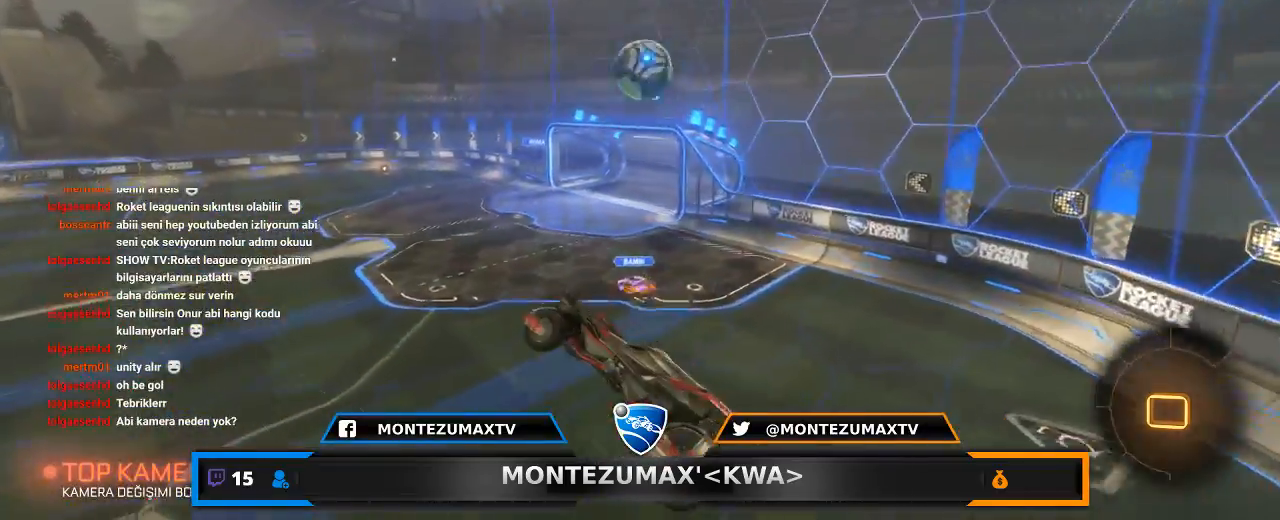
{"keys": ["a"], "mouse": [], "mouse_move": "still", "events": [[501, "a", "down"]]}
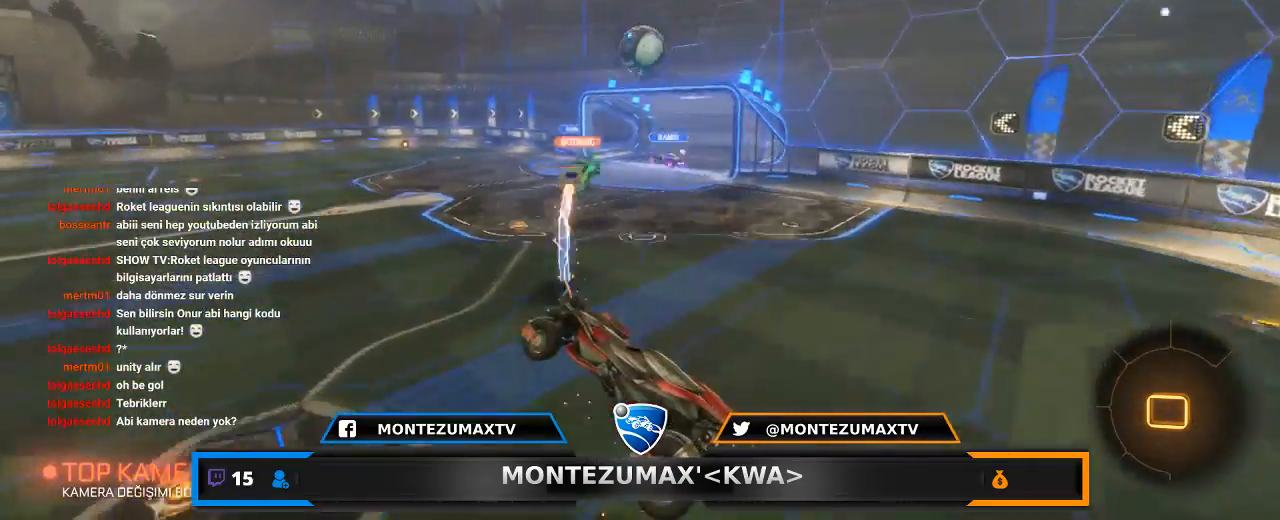
{"keys": ["d", "w"], "mouse": ["left"], "mouse_move": "down-left", "events": [[133, "a", "up"], [267, "w", "down"], [300, "mouse_left", "down"], [467, "d", "down"]]}
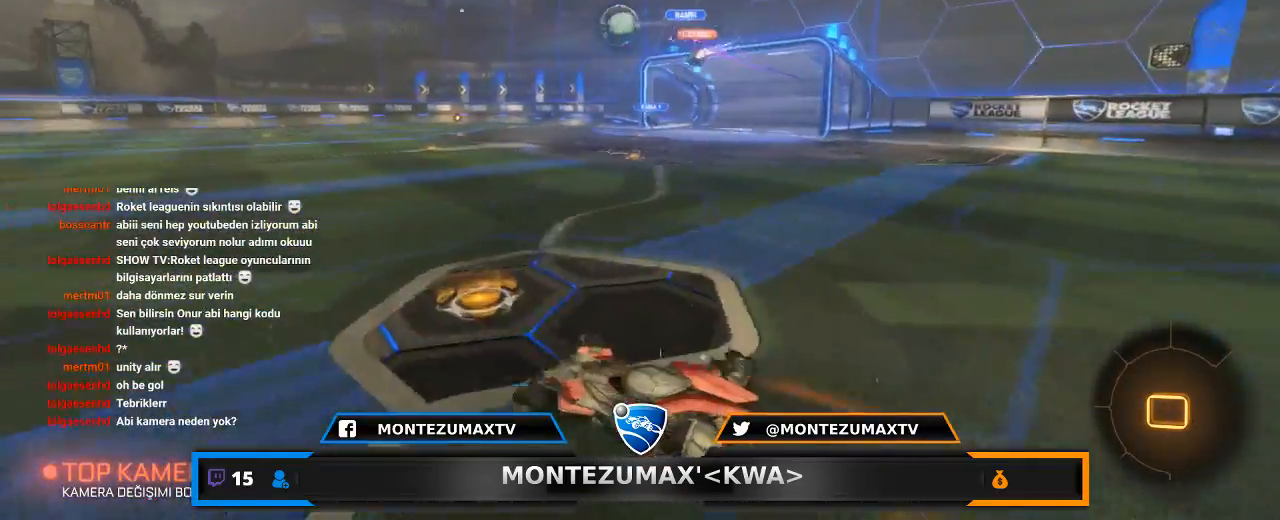
{"keys": ["space", "w"], "mouse": ["right"], "mouse_move": "still", "events": [[100, "d", "up"], [434, "mouse_right", "down"], [467, "mouse_left", "up"], [467, "space", "down"]]}